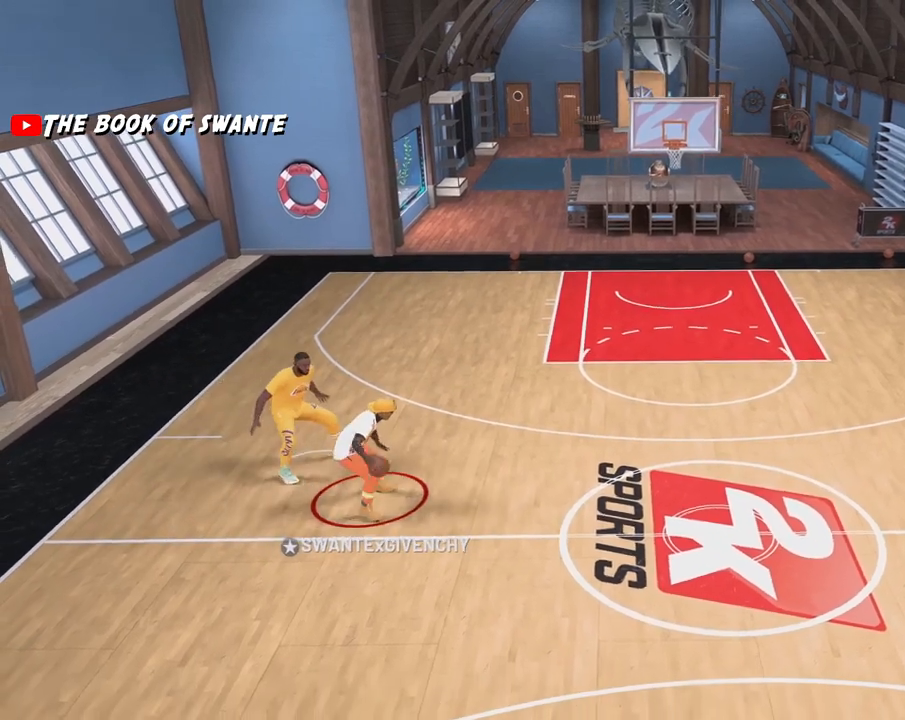
Gameplay with a controller (PlayStation layout); each line is a JSON object with the inputs held at the frame after it (dt_ms = milliseconds from this image to that frame). "events" lists button and stick changes between this image and that frame as [ms after this image, input, new state], when the widget could be followed in between. Not read: HOME R3 TOUCHPAD.
{"dt_ms": 500, "buttons": [], "left_stick": "down-right", "right_stick": "center", "events": [[267, "left_stick", "right"], [467, "left_stick", "down-right"]]}
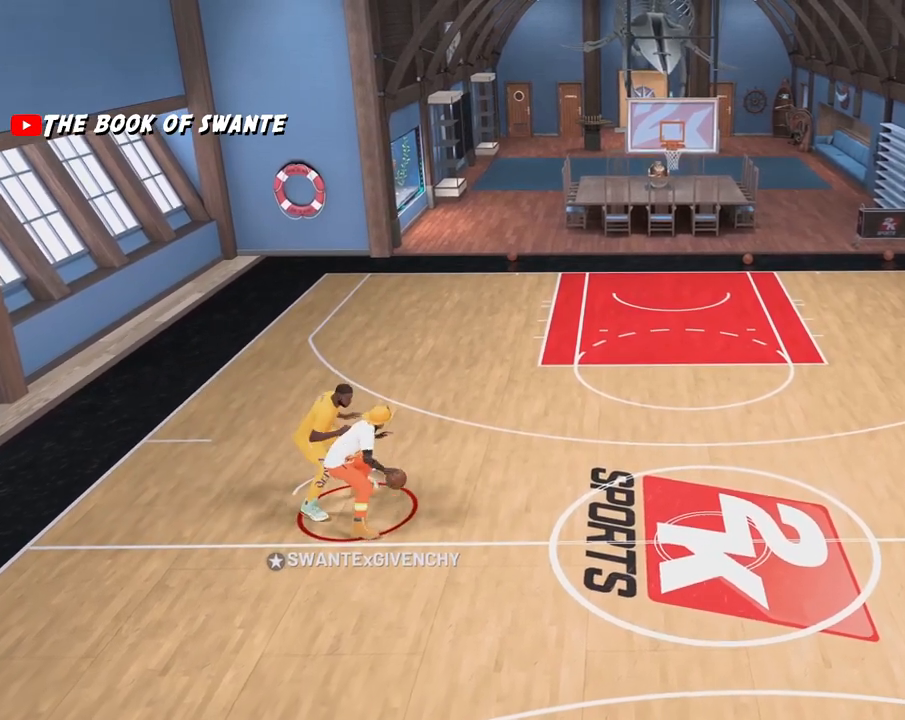
{"dt_ms": 500, "buttons": [], "left_stick": "down", "right_stick": "center", "events": [[267, "left_stick", "down"]]}
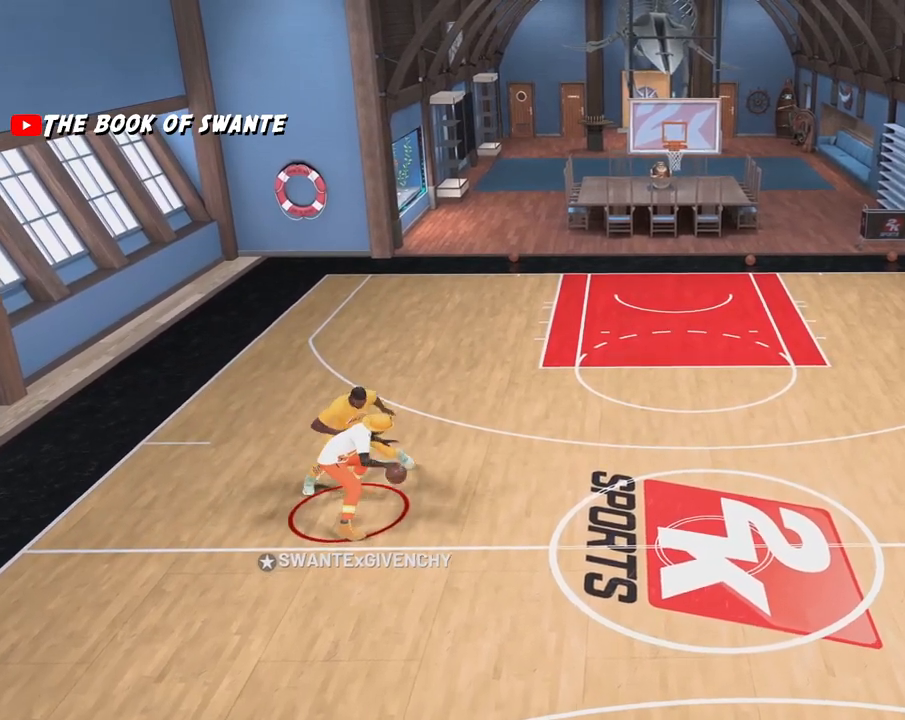
{"dt_ms": 500, "buttons": [], "left_stick": "down", "right_stick": "center", "events": []}
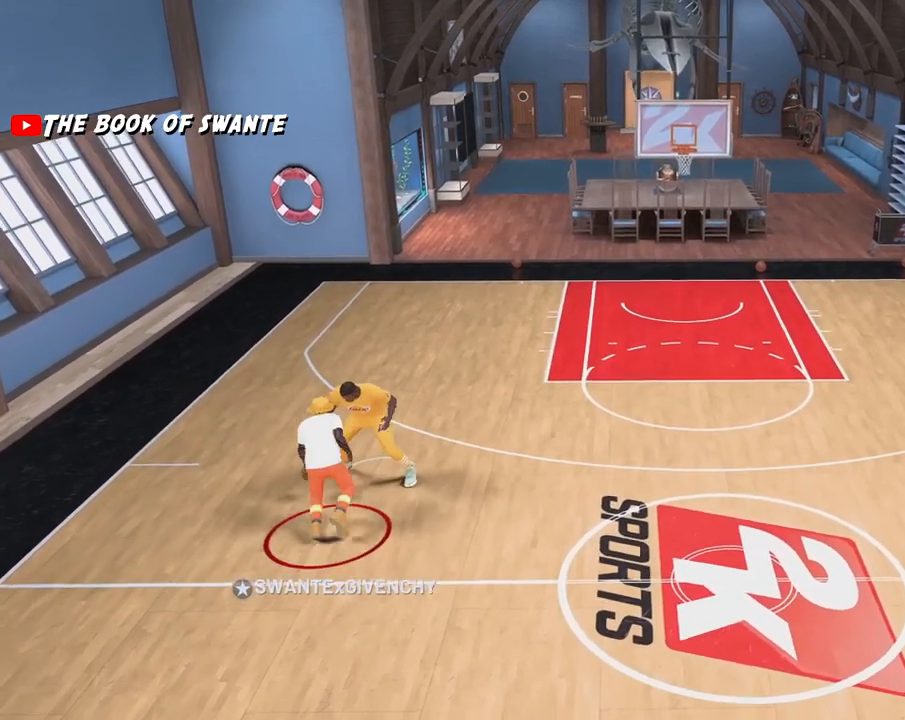
{"dt_ms": 500, "buttons": [], "left_stick": "down-right", "right_stick": "center", "events": [[83, "left_stick", "down-right"]]}
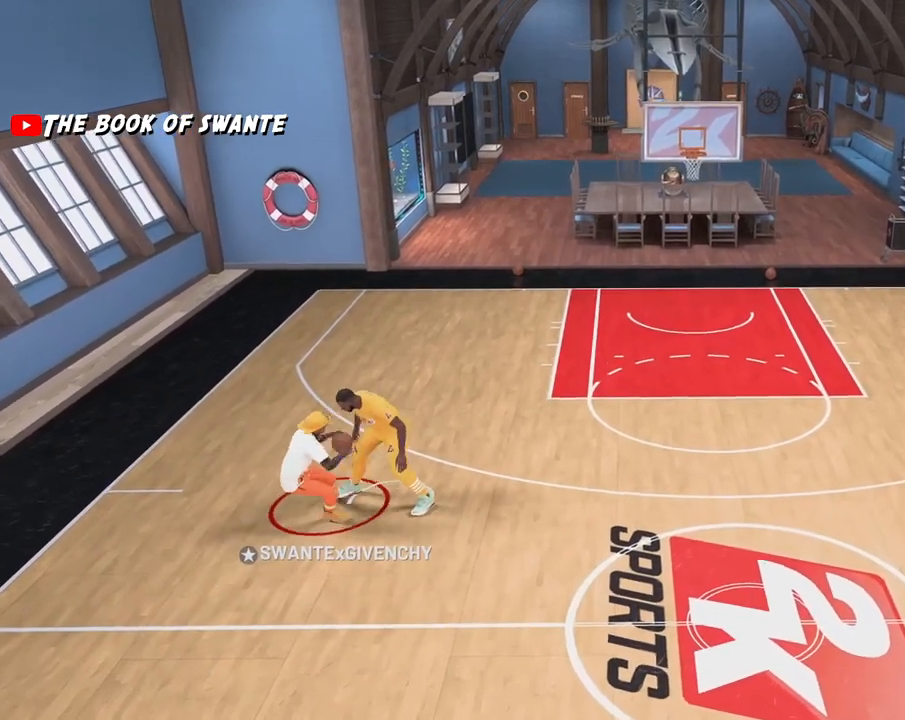
{"dt_ms": 500, "buttons": [], "left_stick": "center", "right_stick": "left", "events": [[217, "left_stick", "center"], [500, "right_stick", "left"]]}
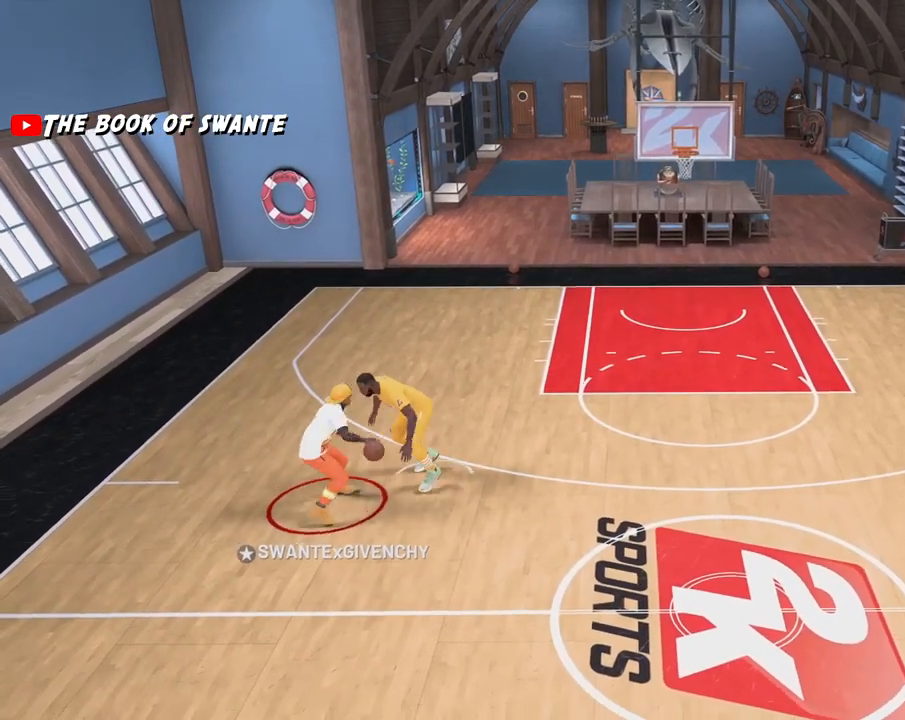
{"dt_ms": 500, "buttons": [], "left_stick": "center", "right_stick": "center", "events": [[150, "right_stick", "center"]]}
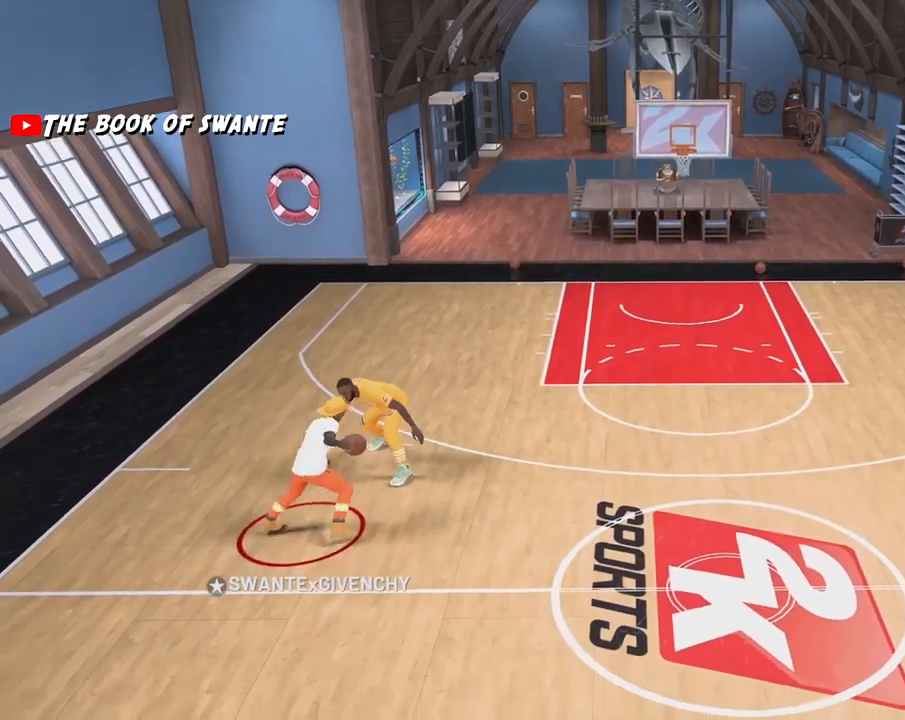
{"dt_ms": 500, "buttons": [], "left_stick": "up-left", "right_stick": "center"}
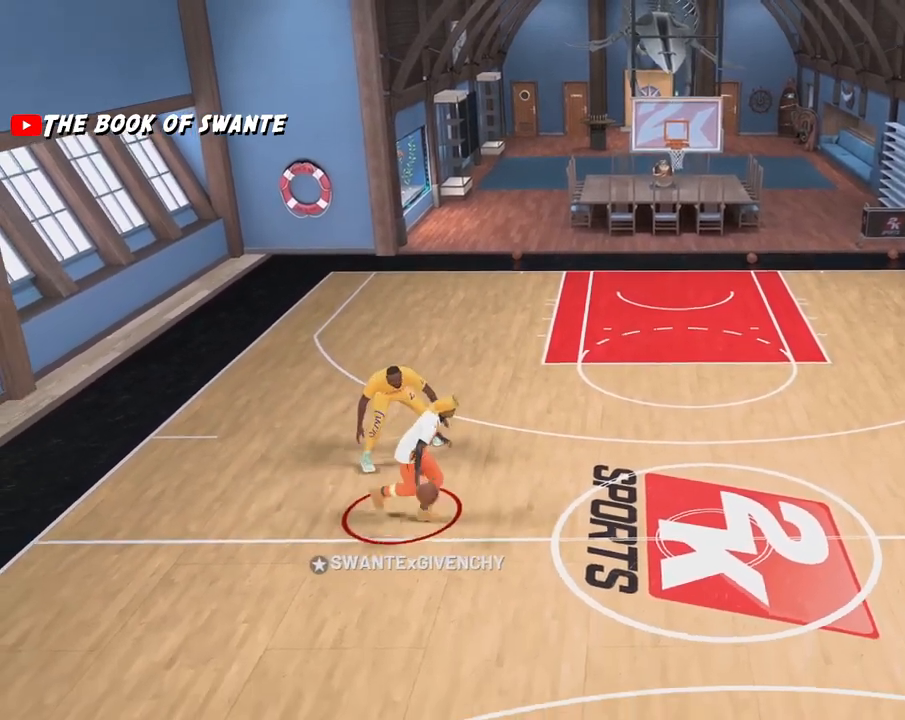
{"dt_ms": 500, "buttons": [], "left_stick": "up-left", "right_stick": "center", "events": []}
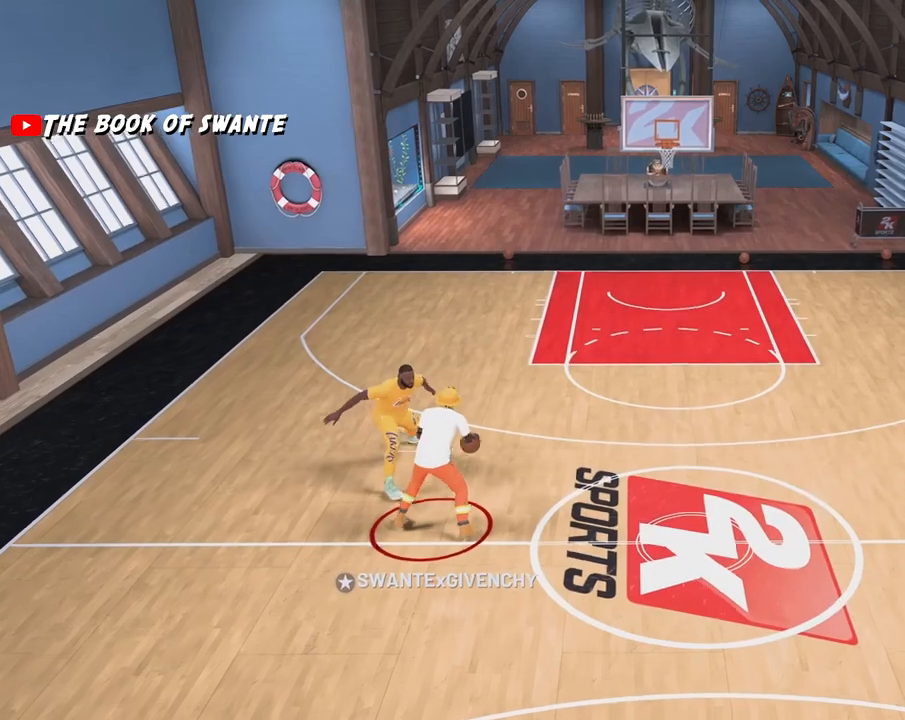
{"dt_ms": 500, "buttons": [], "left_stick": "down-left", "right_stick": "center", "events": [[200, "left_stick", "left"], [350, "left_stick", "down-left"]]}
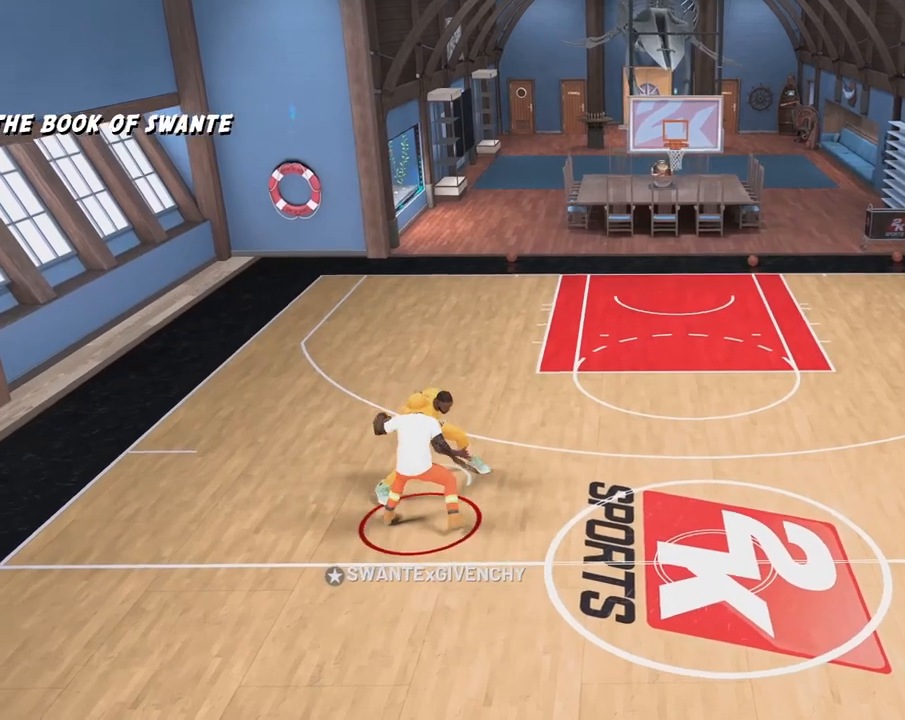
{"dt_ms": 500, "buttons": [], "left_stick": "down-left", "right_stick": "center"}
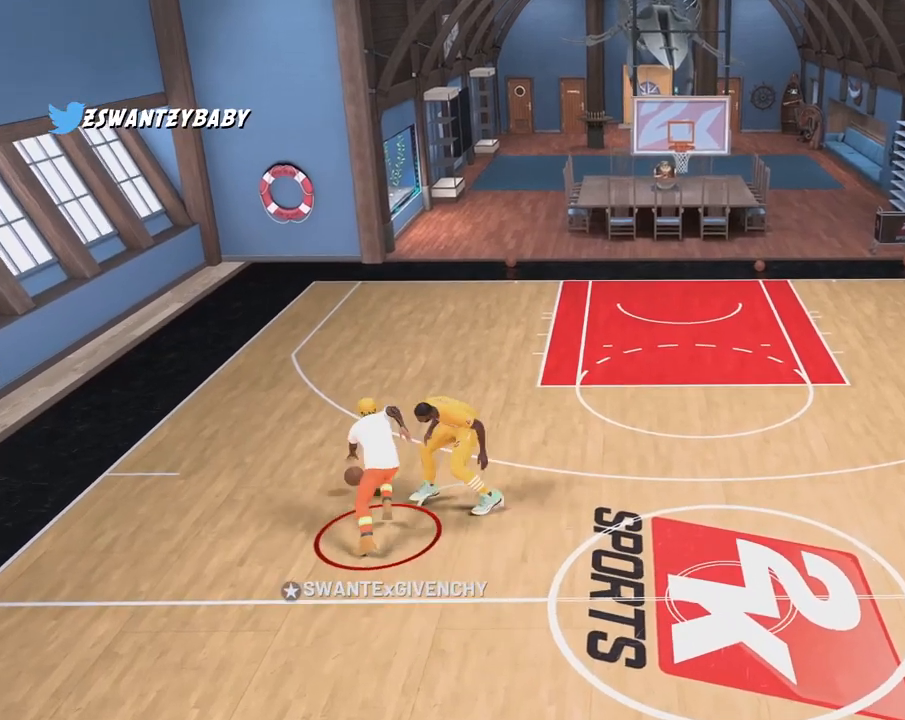
{"dt_ms": 500, "buttons": [], "left_stick": "down", "right_stick": "center", "events": [[83, "left_stick", "down"]]}
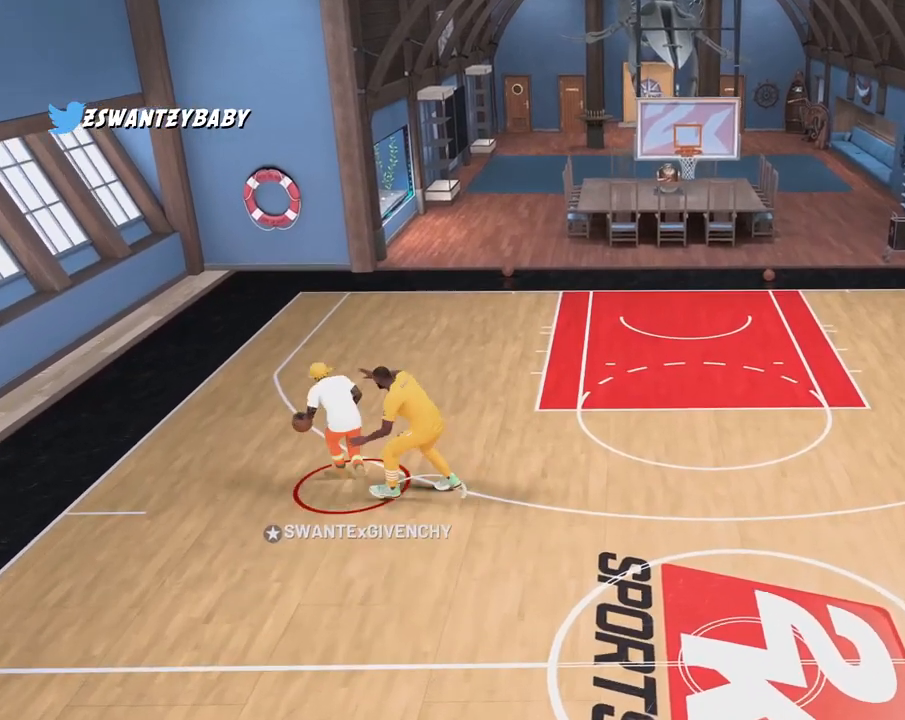
{"dt_ms": 500, "buttons": [], "left_stick": "down-right", "right_stick": "center", "events": [[283, "left_stick", "down-right"]]}
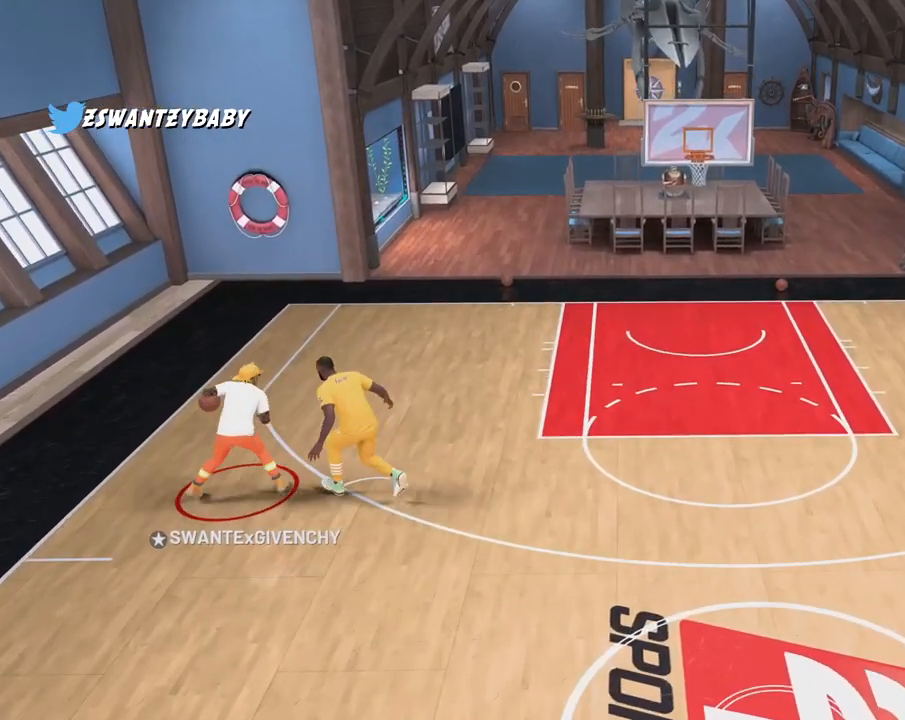
{"dt_ms": 500, "buttons": [], "left_stick": "center", "right_stick": "left", "events": [[83, "left_stick", "center"], [433, "right_stick", "left"]]}
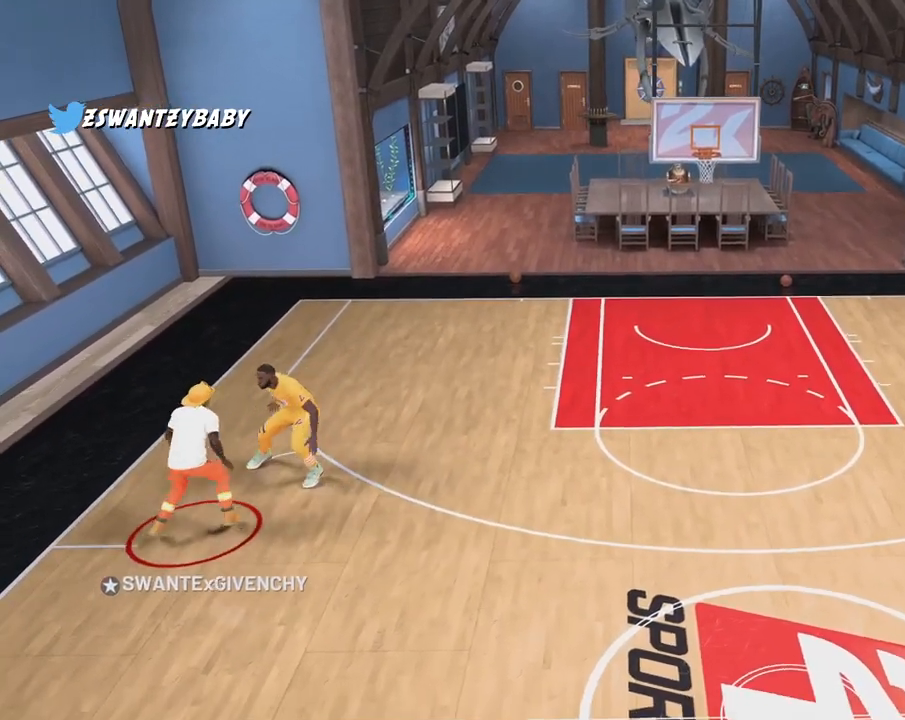
{"dt_ms": 500, "buttons": [], "left_stick": "up-right", "right_stick": "center", "events": [[83, "right_stick", "center"], [383, "right_stick", "right"], [433, "right_stick", "center"], [483, "left_stick", "up-right"]]}
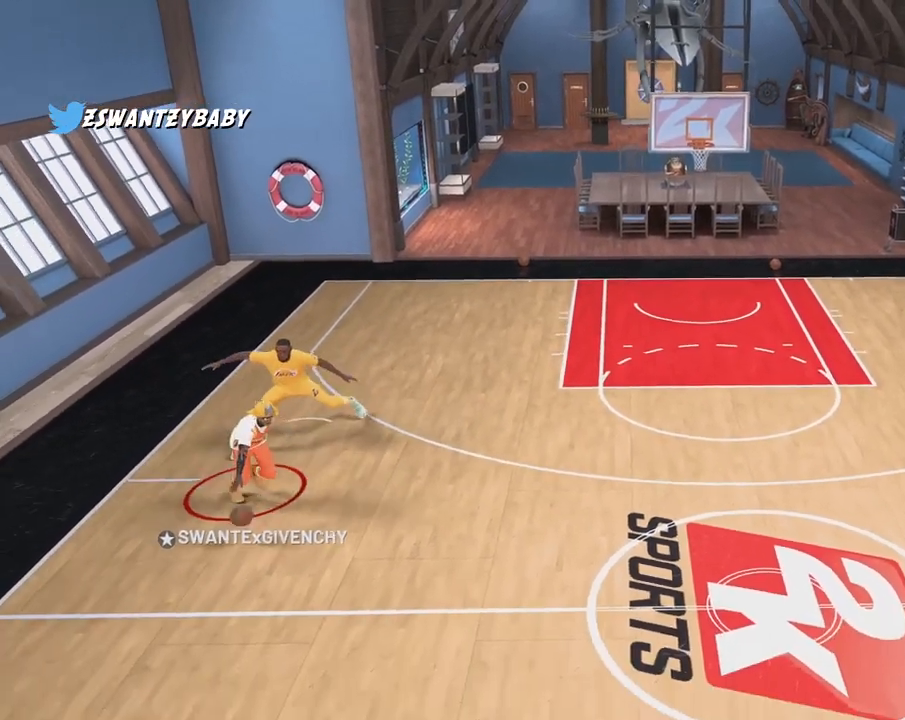
{"dt_ms": 500, "buttons": [], "left_stick": "right", "right_stick": "center", "events": [[333, "left_stick", "right"]]}
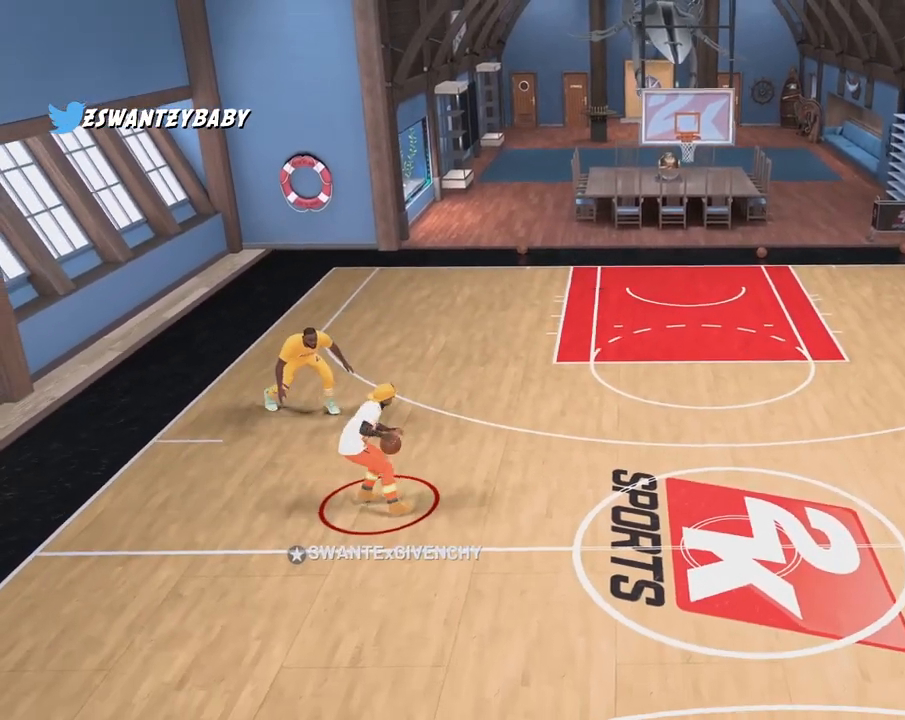
{"dt_ms": 500, "buttons": [], "left_stick": "right", "right_stick": "center", "events": []}
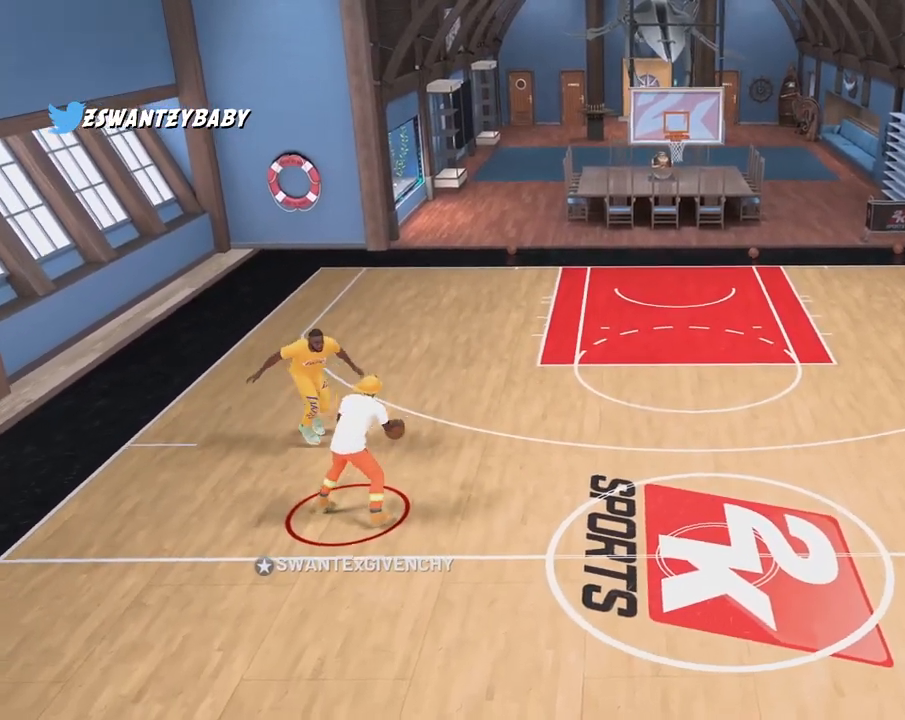
{"dt_ms": 500, "buttons": [], "left_stick": "right", "right_stick": "center", "events": []}
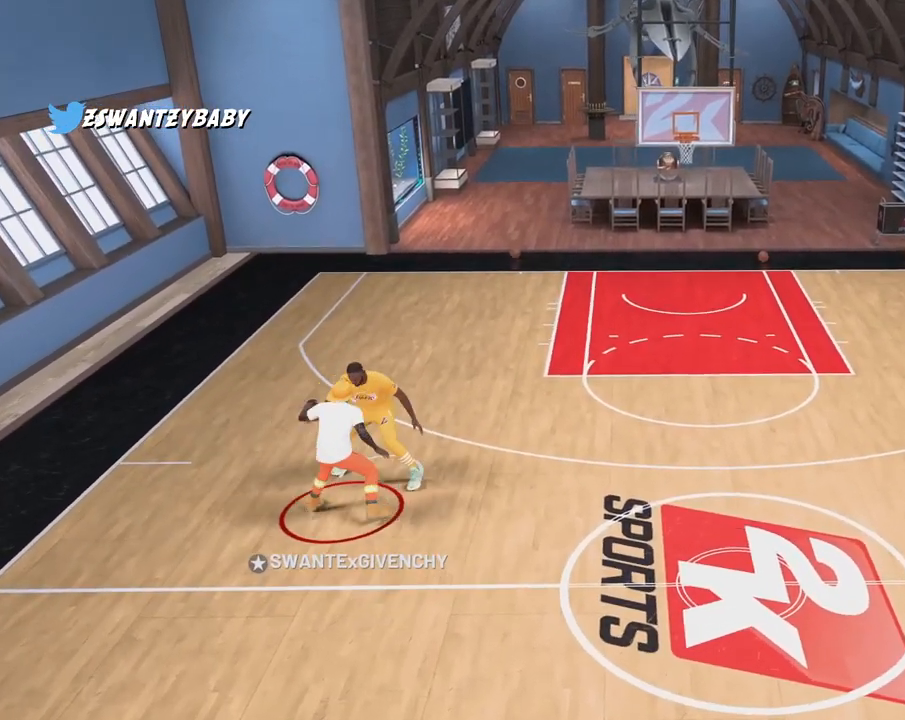
{"dt_ms": 500, "buttons": [], "left_stick": "center", "right_stick": "left", "events": [[200, "left_stick", "center"], [400, "right_stick", "left"]]}
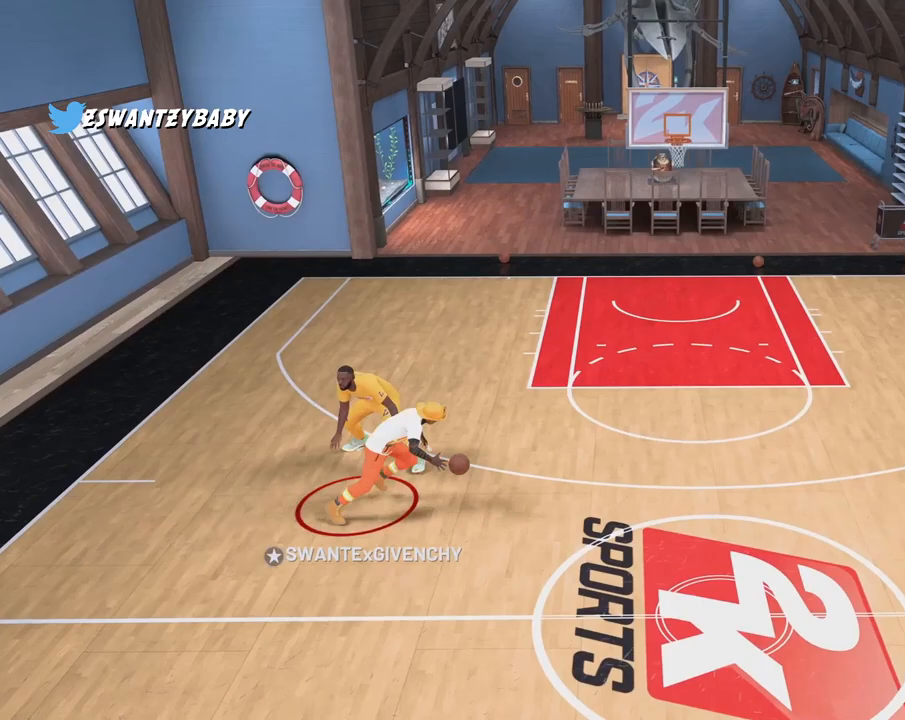
{"dt_ms": 500, "buttons": [], "left_stick": "up-left", "right_stick": "center", "events": [[33, "right_stick", "center"], [333, "right_stick", "right"], [400, "right_stick", "center"], [500, "left_stick", "up-left"]]}
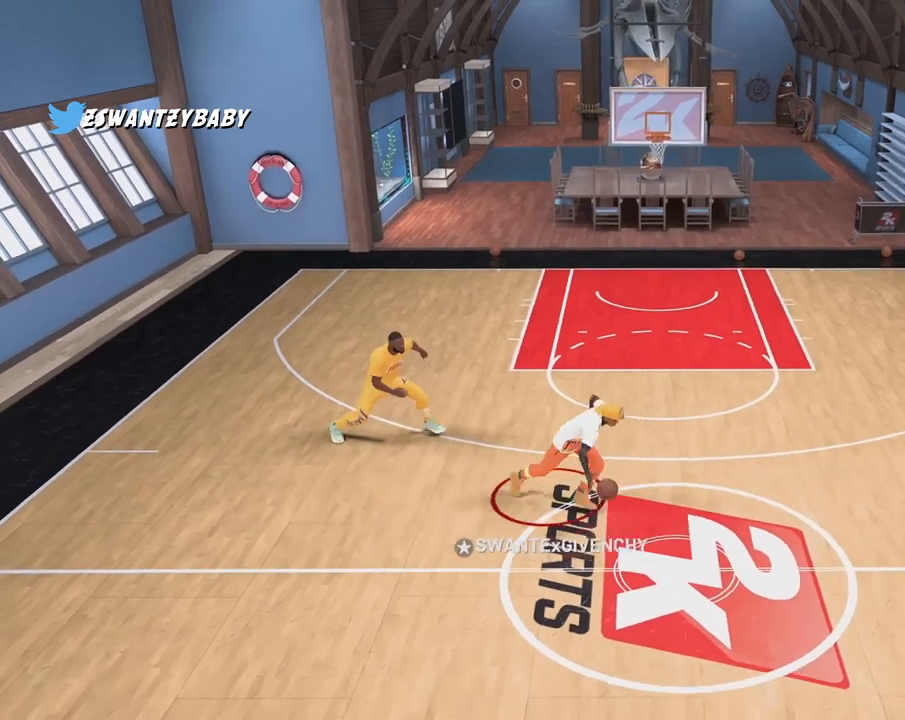
{"dt_ms": 500, "buttons": [], "left_stick": "up-left", "right_stick": "center", "events": []}
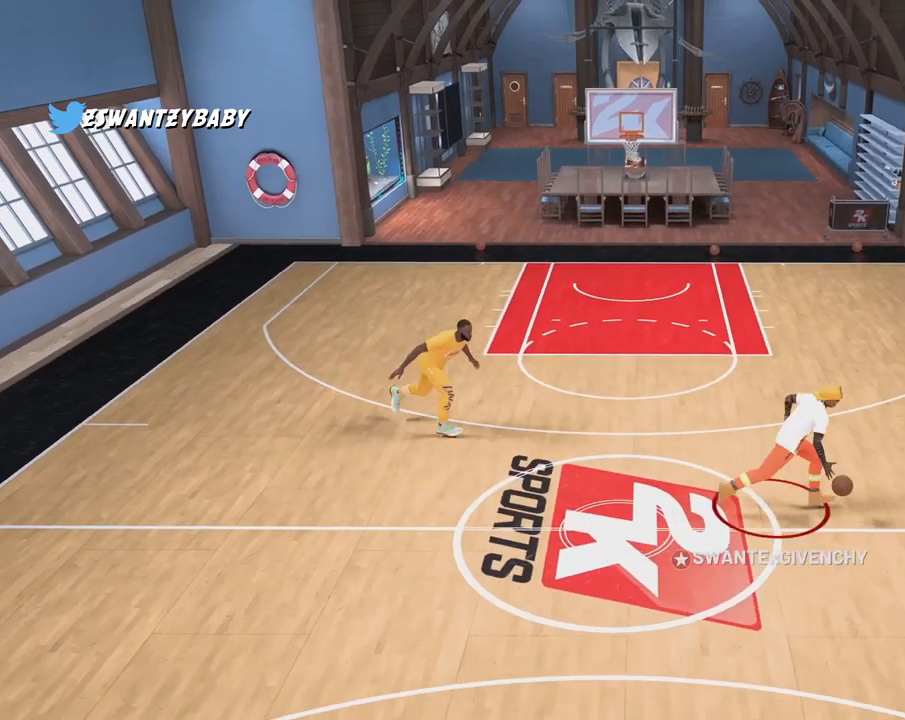
{"dt_ms": 500, "buttons": [], "left_stick": "left", "right_stick": "center", "events": [[300, "left_stick", "left"]]}
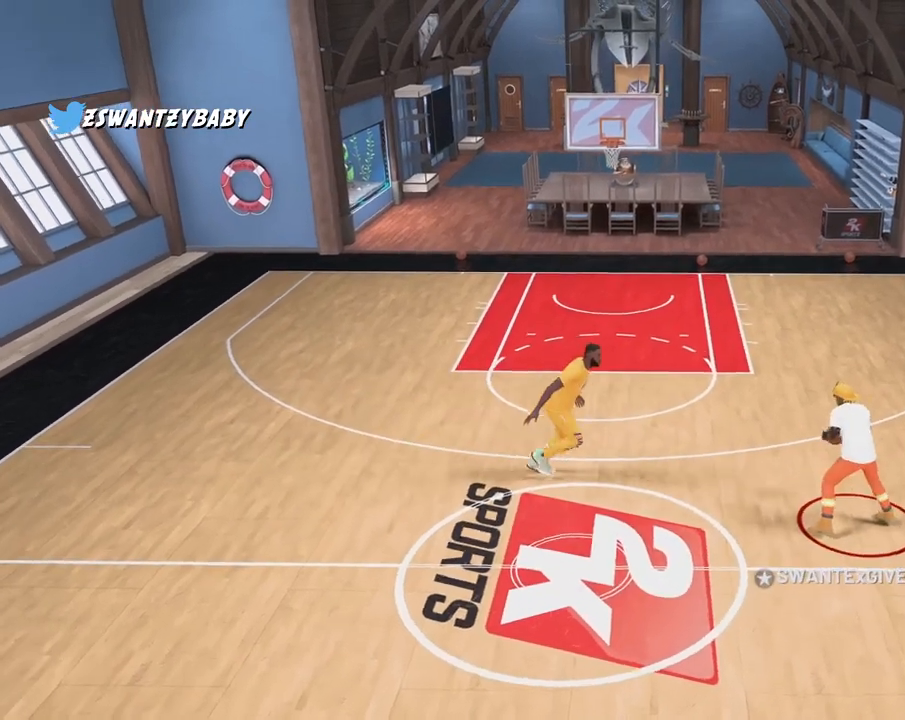
{"dt_ms": 500, "buttons": [], "left_stick": "left", "right_stick": "center", "events": []}
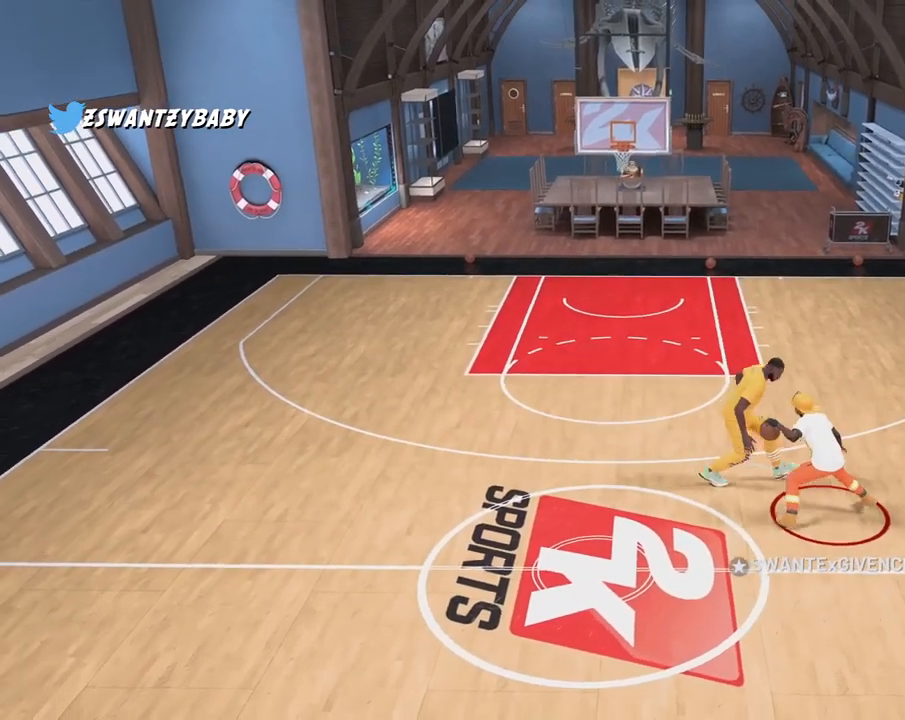
{"dt_ms": 500, "buttons": [], "left_stick": "center", "right_stick": "center", "events": [[100, "left_stick", "center"], [317, "right_stick", "right"], [450, "right_stick", "center"]]}
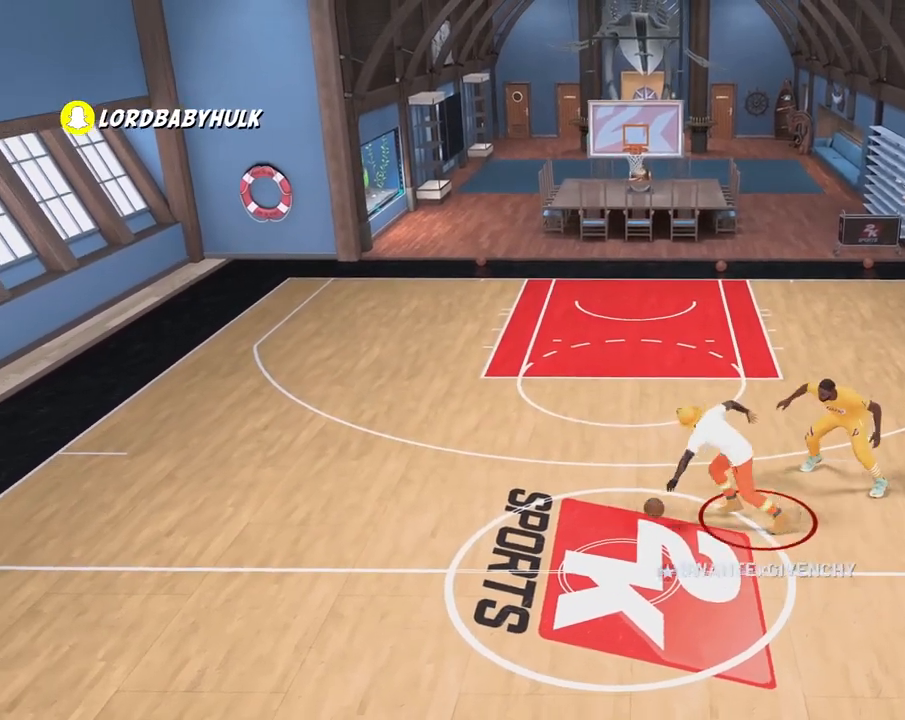
{"dt_ms": 500, "buttons": [], "left_stick": "up-right", "right_stick": "center", "events": [[250, "right_stick", "left"], [350, "right_stick", "center"], [367, "left_stick", "up-right"]]}
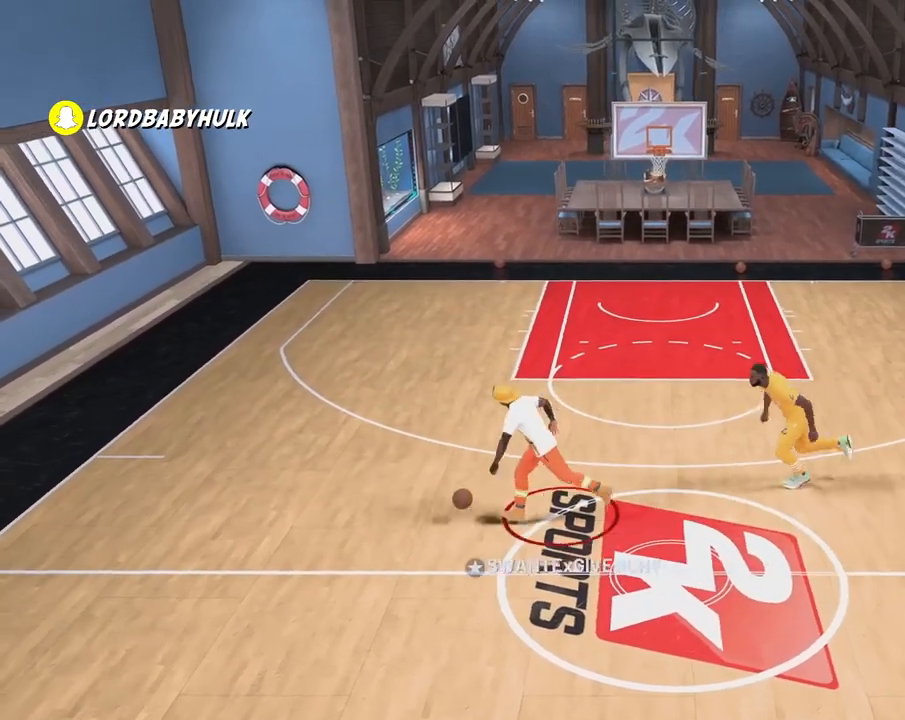
{"dt_ms": 500, "buttons": [], "left_stick": "right", "right_stick": "center", "events": [[417, "left_stick", "right"]]}
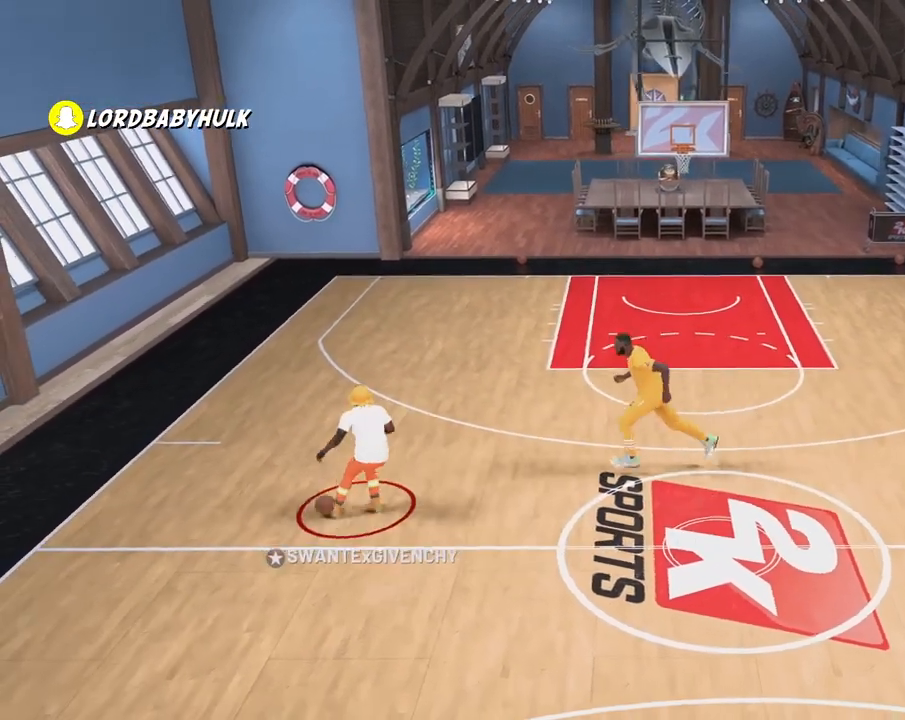
{"dt_ms": 500, "buttons": [], "left_stick": "right", "right_stick": "center", "events": []}
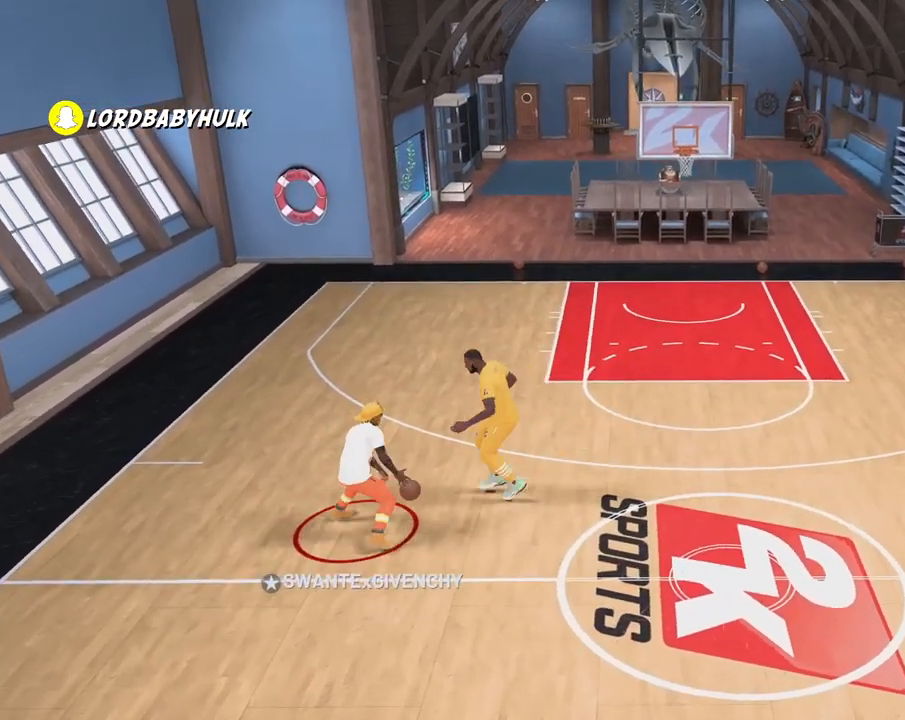
{"dt_ms": 1000, "buttons": [], "left_stick": "center", "right_stick": "center"}
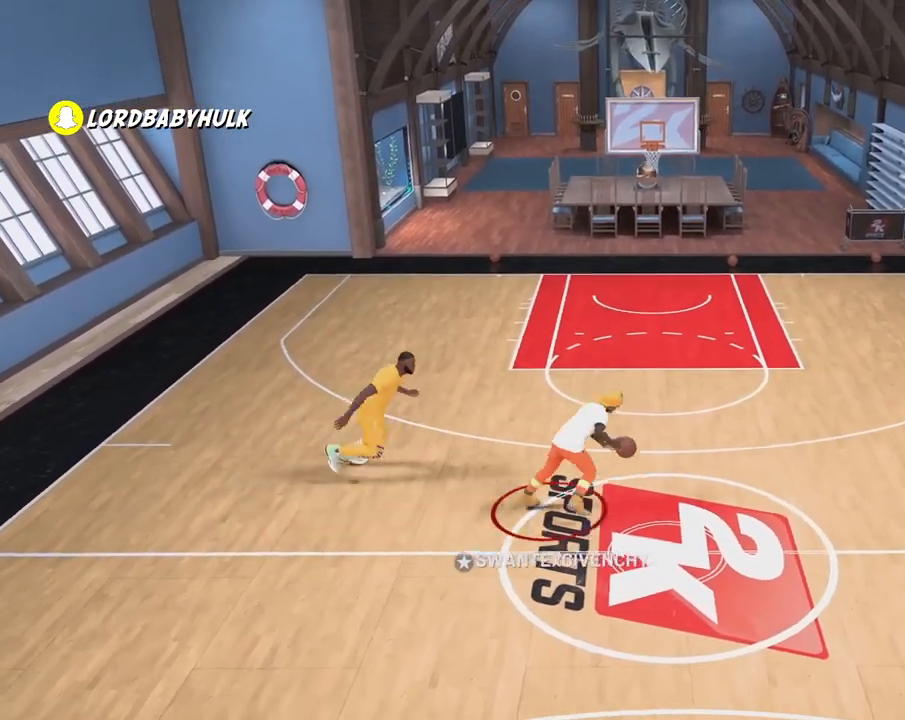
{"dt_ms": 500, "buttons": [], "left_stick": "up-left", "right_stick": "center", "events": [[83, "right_stick", "right"], [167, "right_stick", "center"], [267, "left_stick", "up-left"]]}
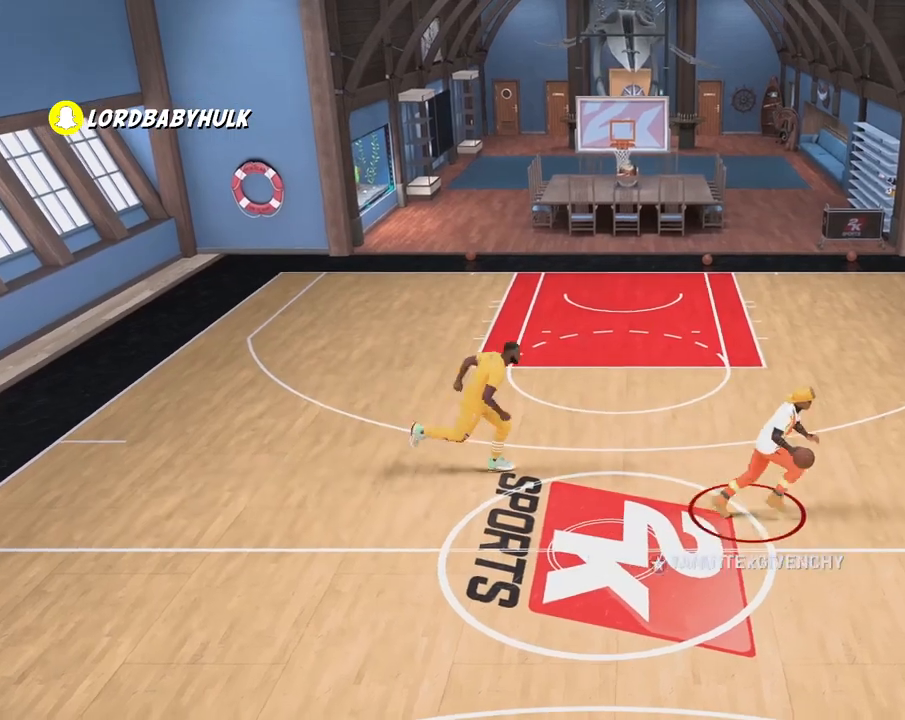
{"dt_ms": 500, "buttons": [], "left_stick": "up-left", "right_stick": "center", "events": []}